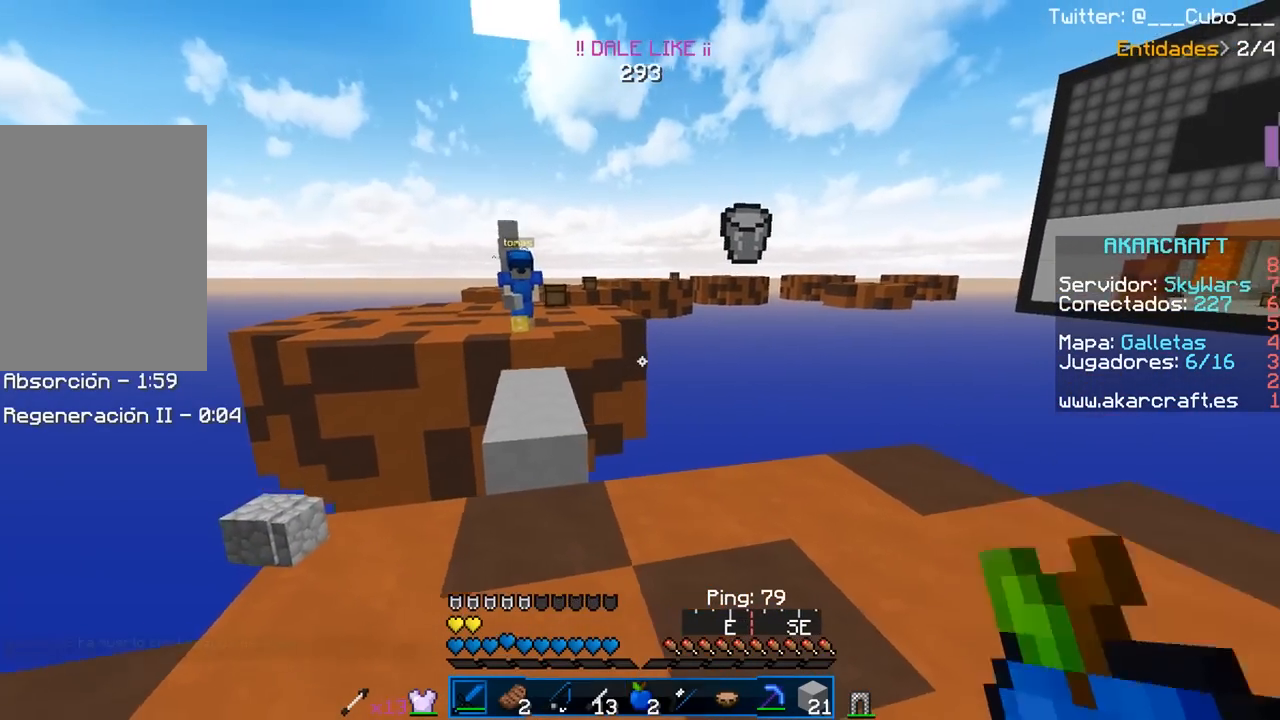
Gameplay with keyboard and mouse; each line is a JSON object with the keys and mouse buttons held at the frame after it. "events" lists presses ("down") and releases ("up") of "a", "d", "s", "w", "mouse_left" and "mouse_right" between this image and that frame as [ms after this image, input, new state], when the widget could be followed in between. "mouse_left", "mouse_right" = the "left", "right" buttons of the "mouse" list. No other keys are recorded. Fast repeated clicks can show as one long hold. Mouse movement is not recorded.
{"keys": ["a"], "mouse": [], "events": [[117, "d", "up"], [467, "a", "down"]]}
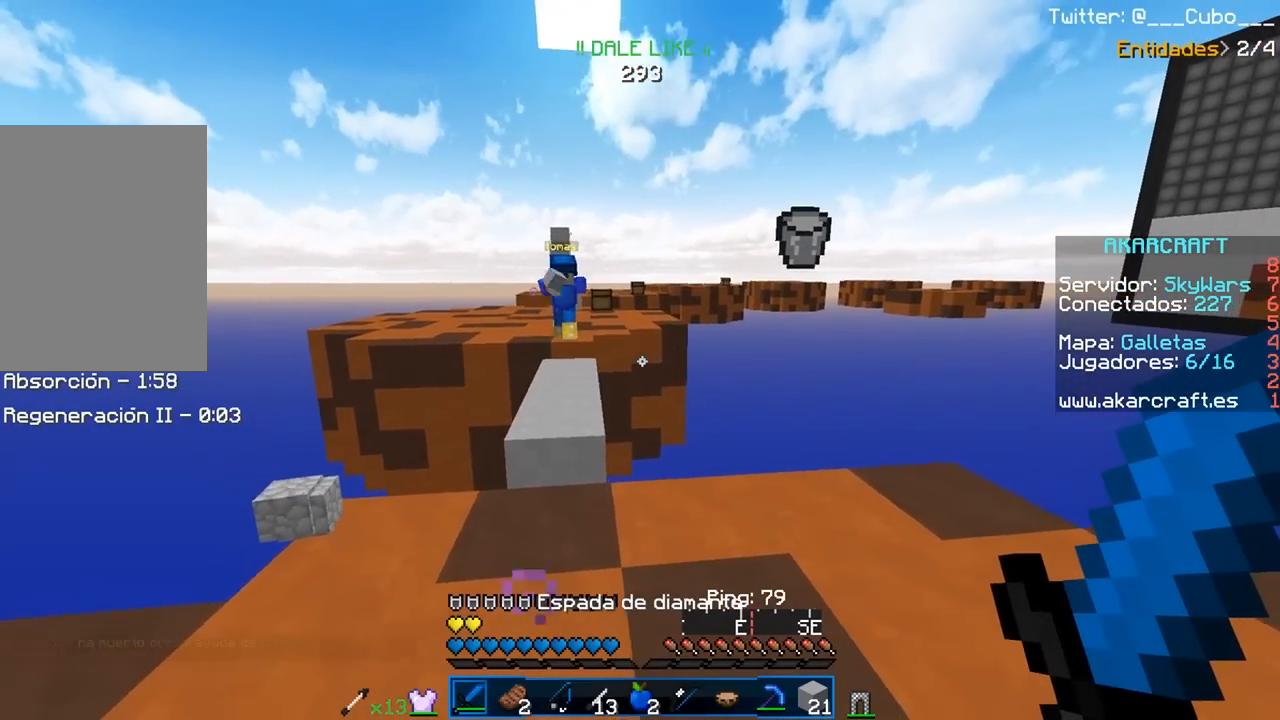
{"keys": [], "mouse": [], "events": [[100, "a", "up"]]}
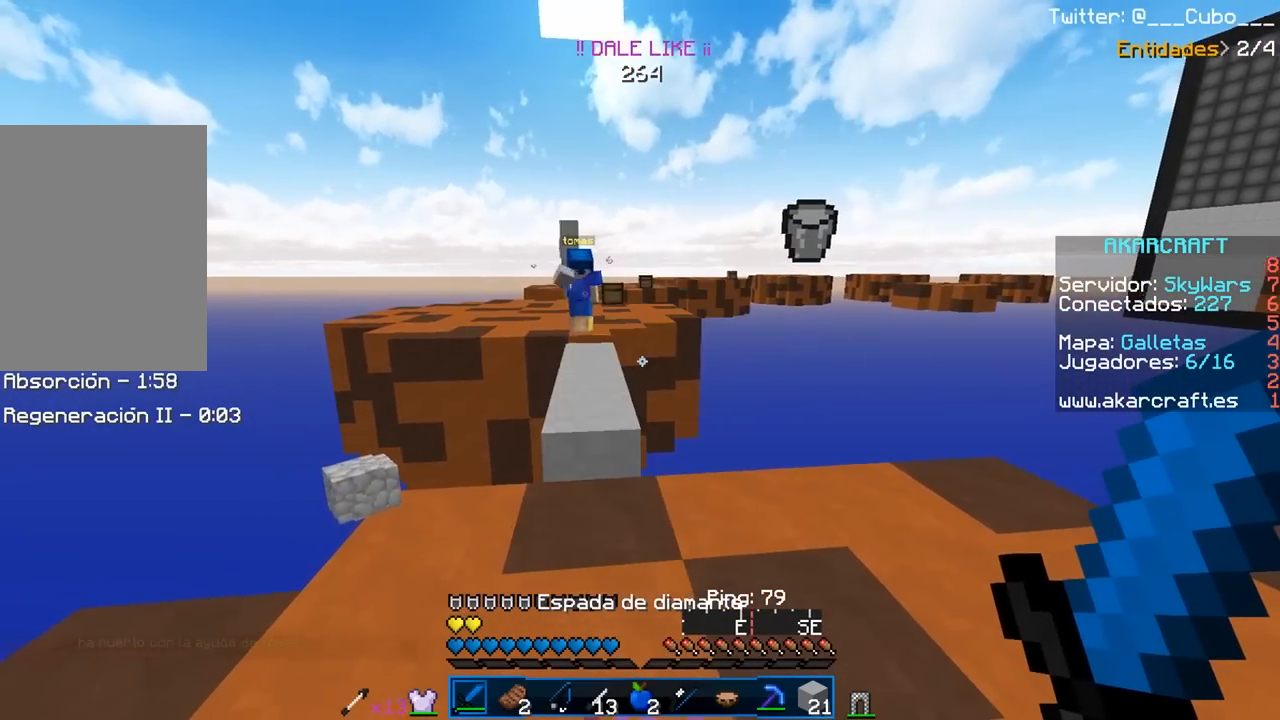
{"keys": [], "mouse": ["left"], "events": [[67, "d", "down"], [100, "w", "down"], [317, "w", "up"], [450, "mouse_left", "down"], [500, "d", "up"]]}
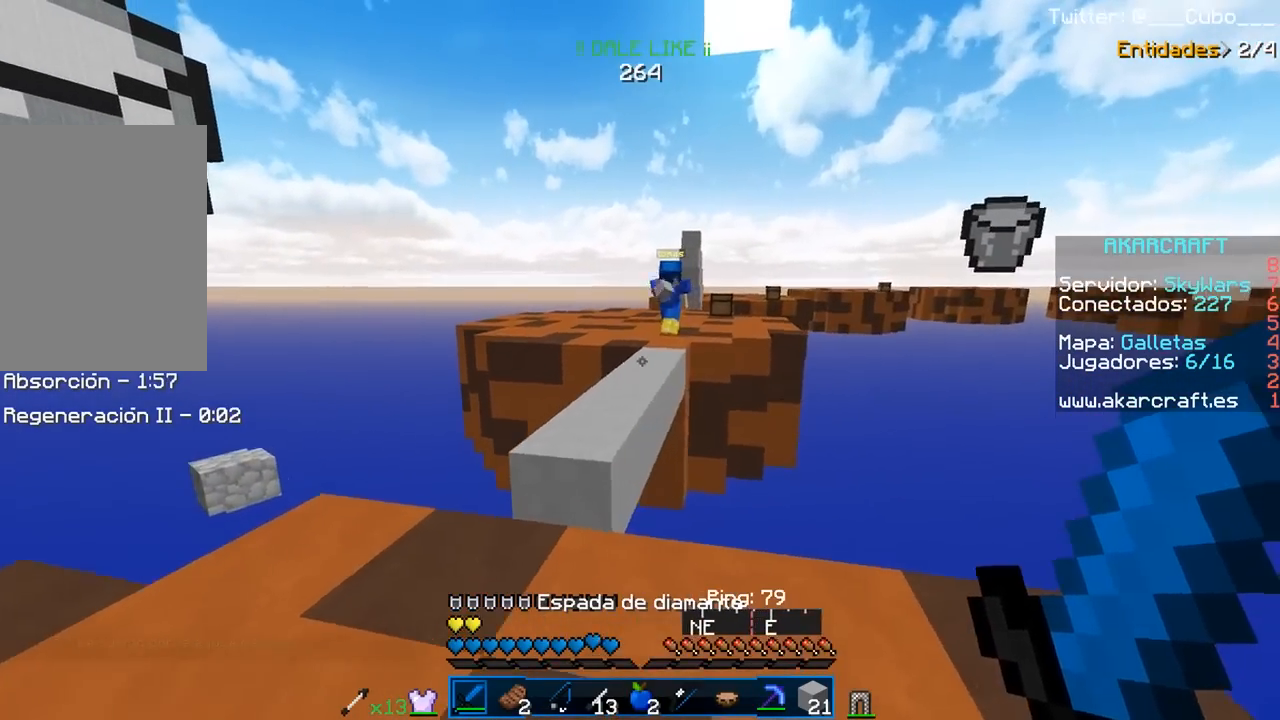
{"keys": ["d"], "mouse": [], "events": [[17, "a", "down"], [117, "w", "down"], [267, "mouse_left", "up"], [317, "mouse_left", "down"], [400, "w", "up"], [417, "a", "up"], [467, "d", "down"], [467, "mouse_left", "up"]]}
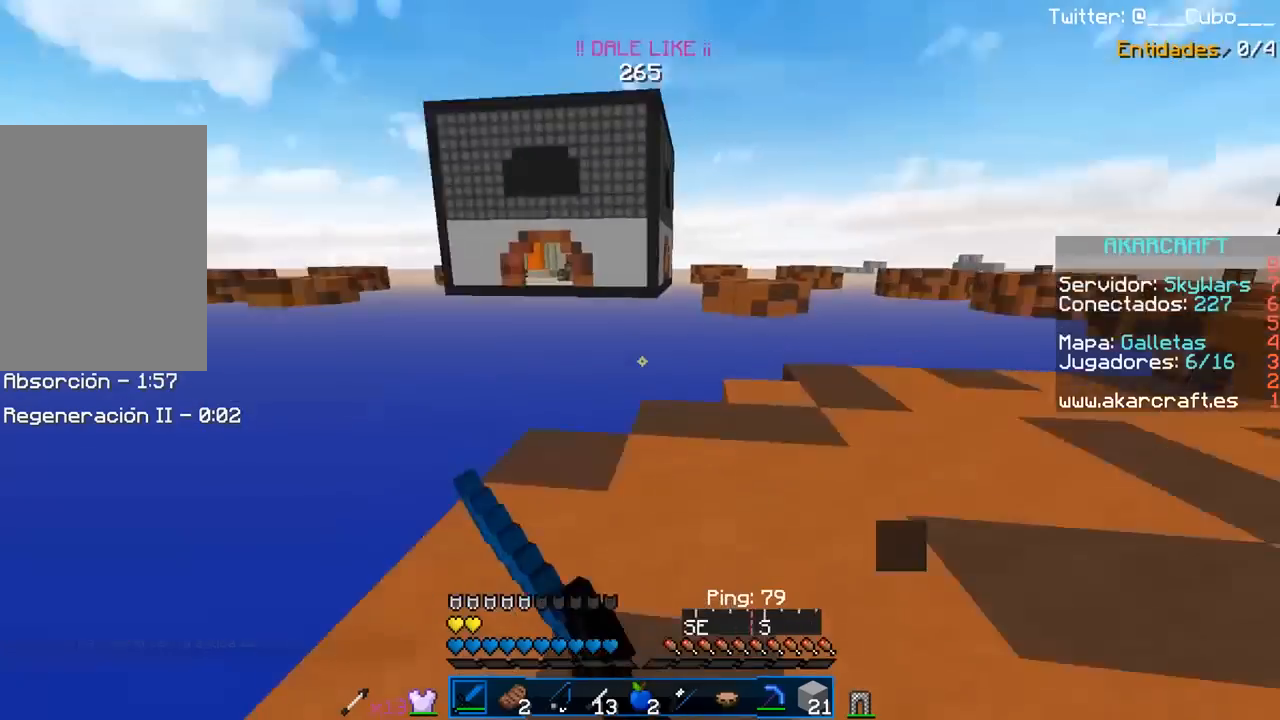
{"keys": ["d"], "mouse": [], "events": [[217, "w", "down"], [500, "w", "up"]]}
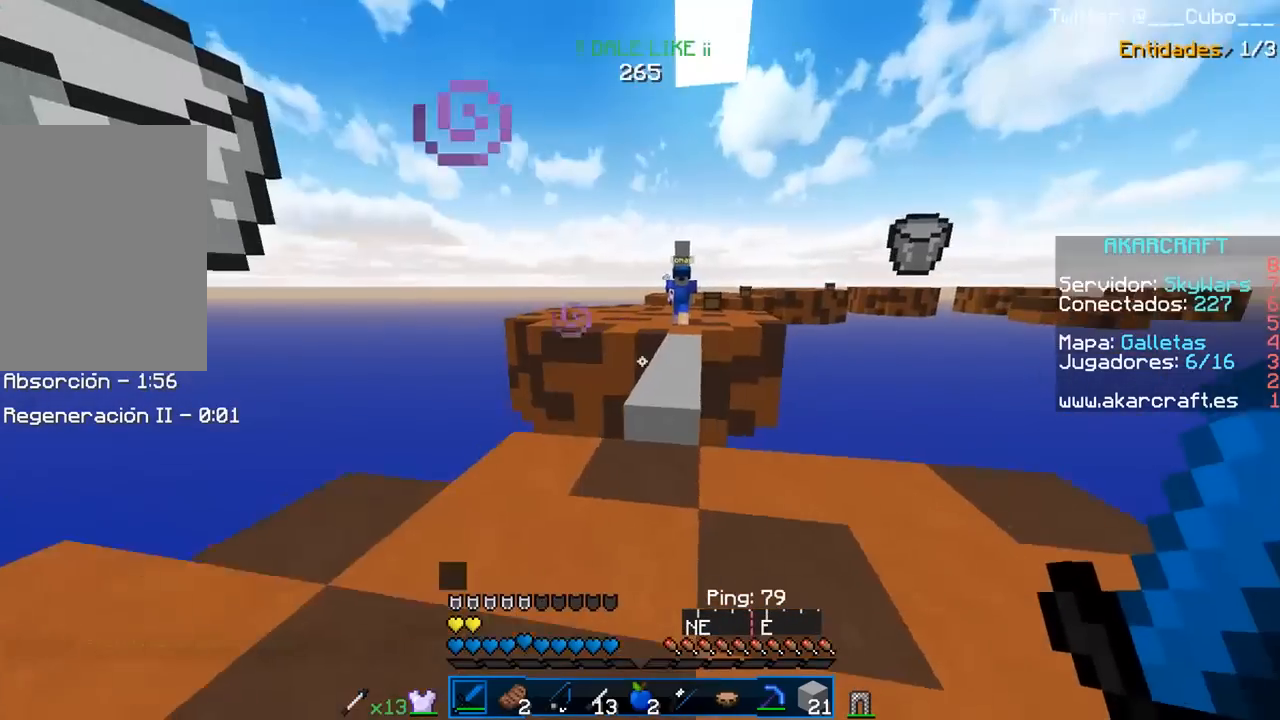
{"keys": ["d"], "mouse": [], "events": [[250, "w", "down"], [417, "w", "up"]]}
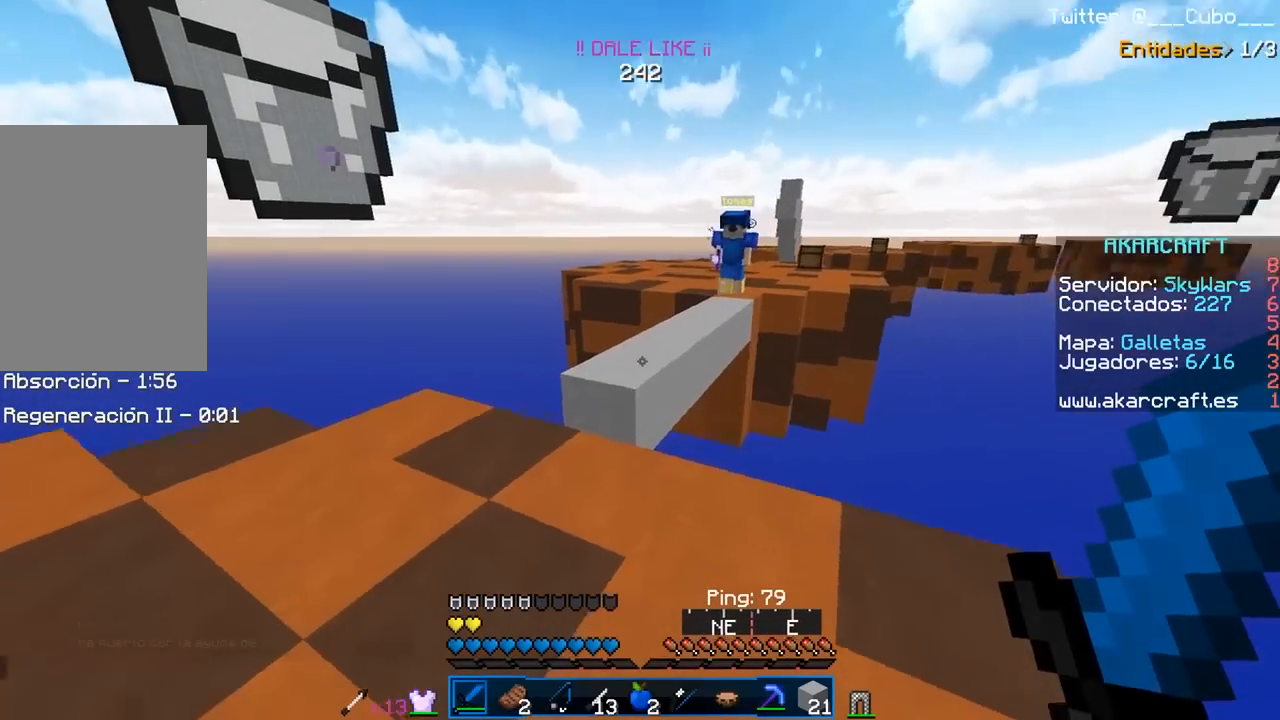
{"keys": ["a"], "mouse": [], "events": [[17, "a", "down"], [17, "d", "up"]]}
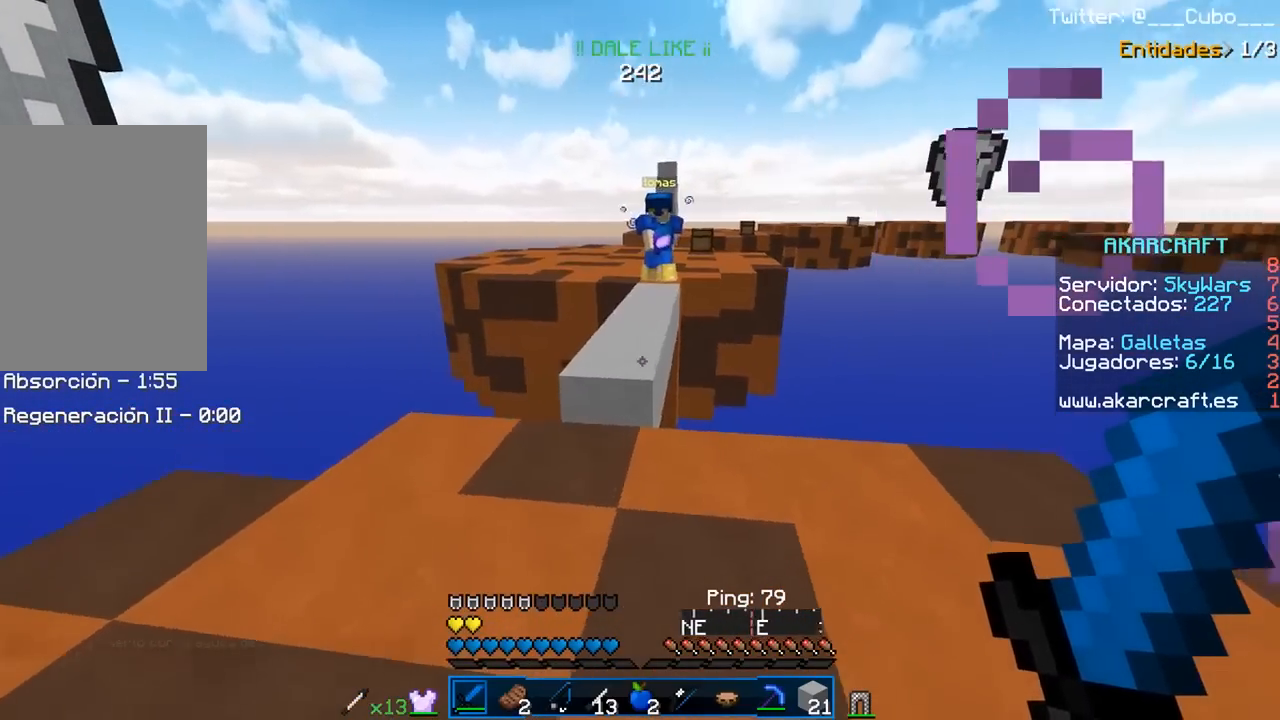
{"keys": ["d"], "mouse": [], "events": [[250, "a", "up"], [367, "d", "down"]]}
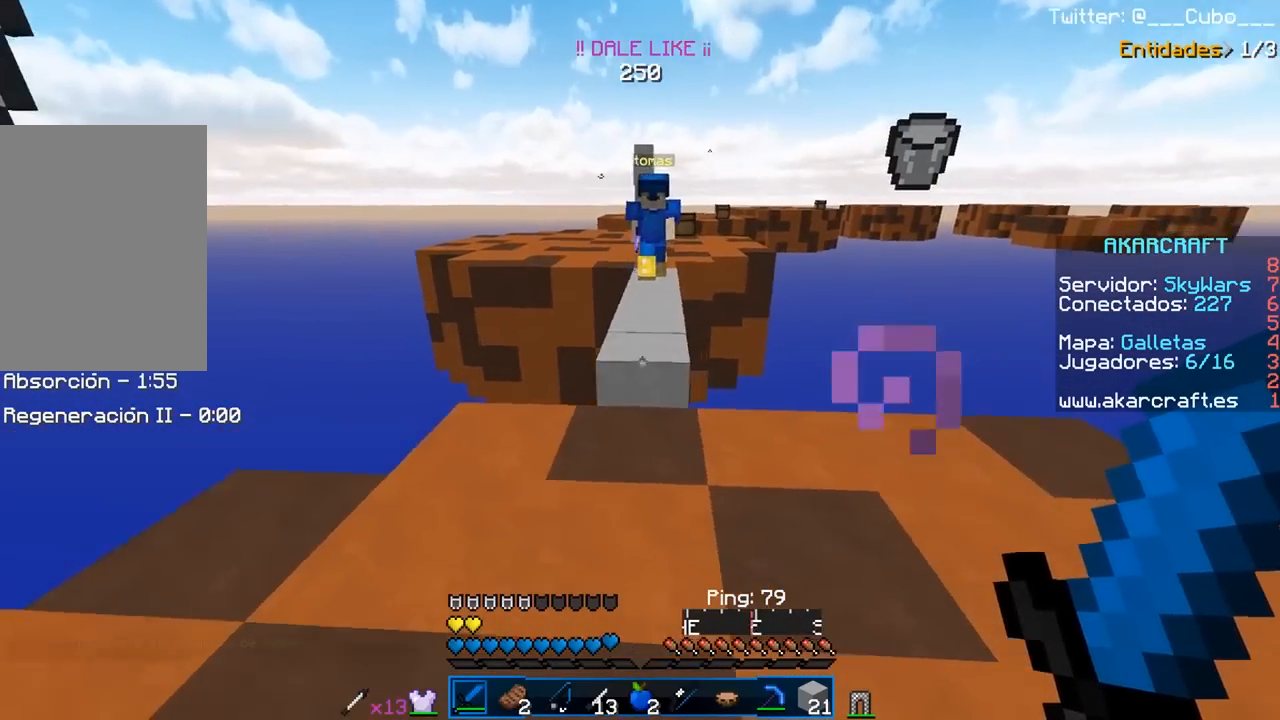
{"keys": ["d"], "mouse": ["right"], "events": [[117, "d", "up"], [217, "mouse_right", "down"], [350, "mouse_right", "up"], [417, "mouse_right", "down"], [467, "d", "down"]]}
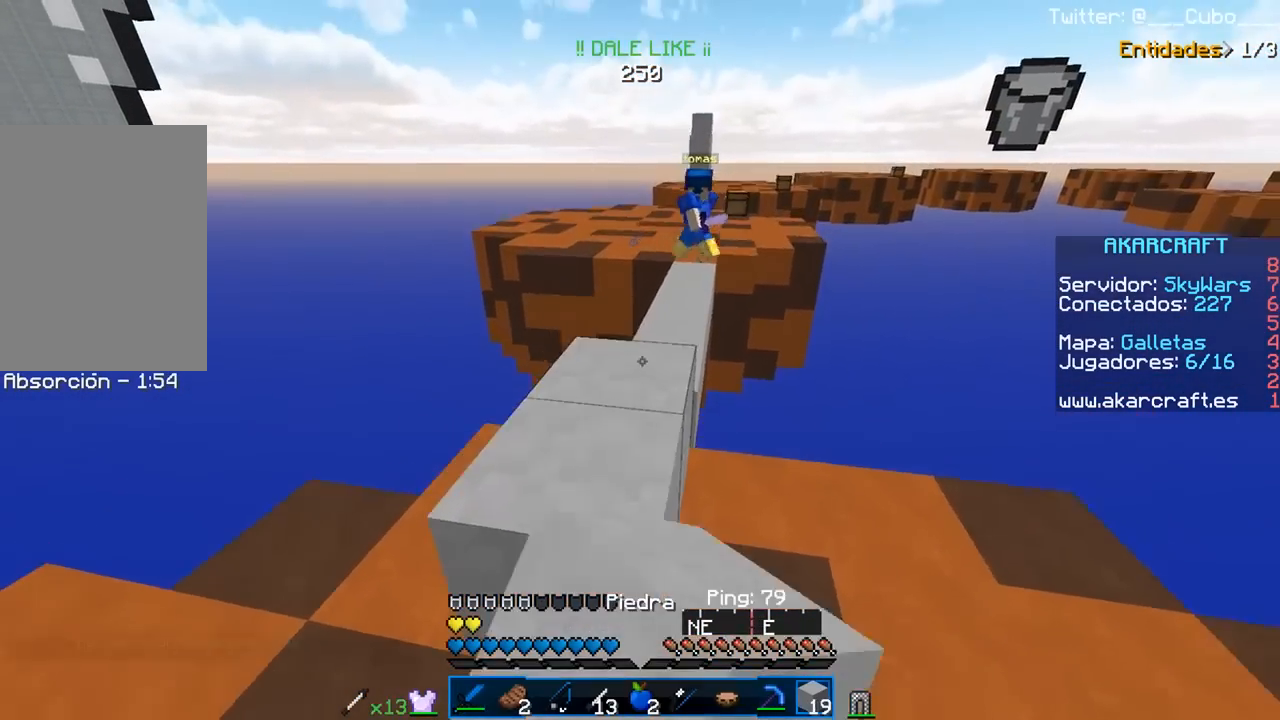
{"keys": ["d"], "mouse": [], "events": [[17, "w", "down"], [33, "mouse_right", "up"], [100, "mouse_right", "down"], [300, "mouse_right", "up"], [367, "w", "up"]]}
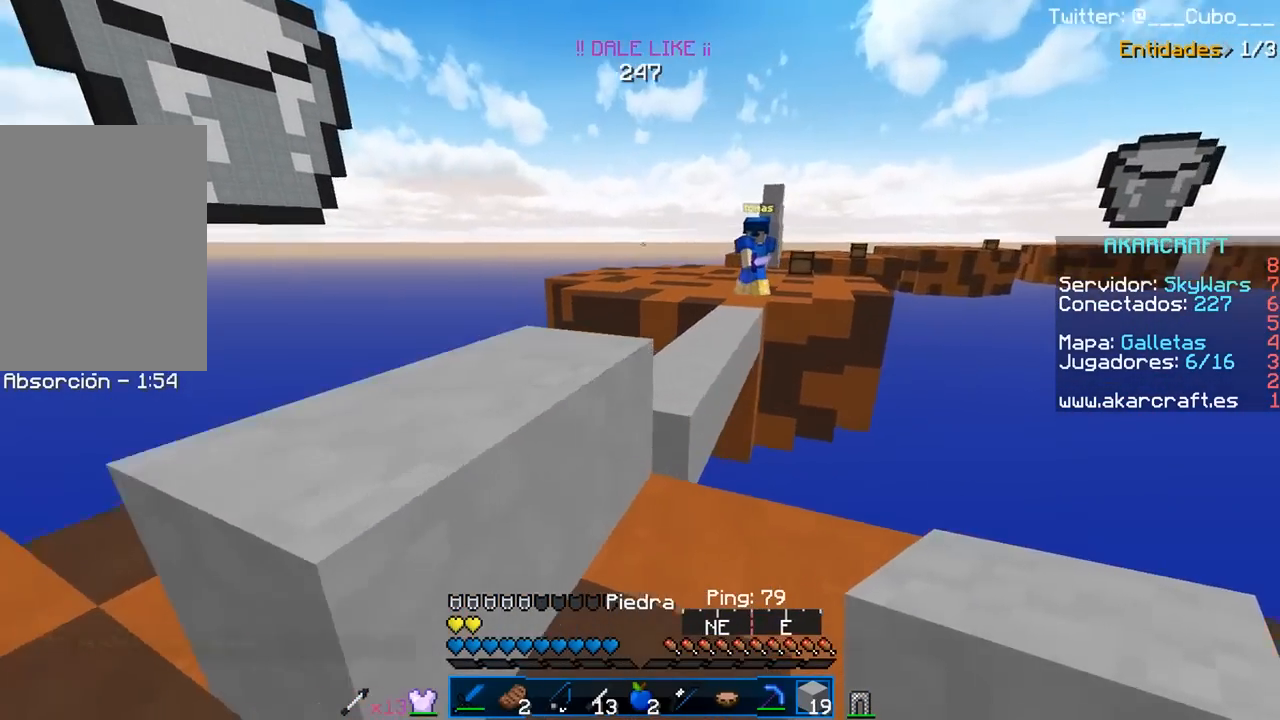
{"keys": [], "mouse": [], "events": [[117, "a", "down"], [117, "d", "up"], [167, "w", "down"], [400, "w", "up"], [467, "a", "up"]]}
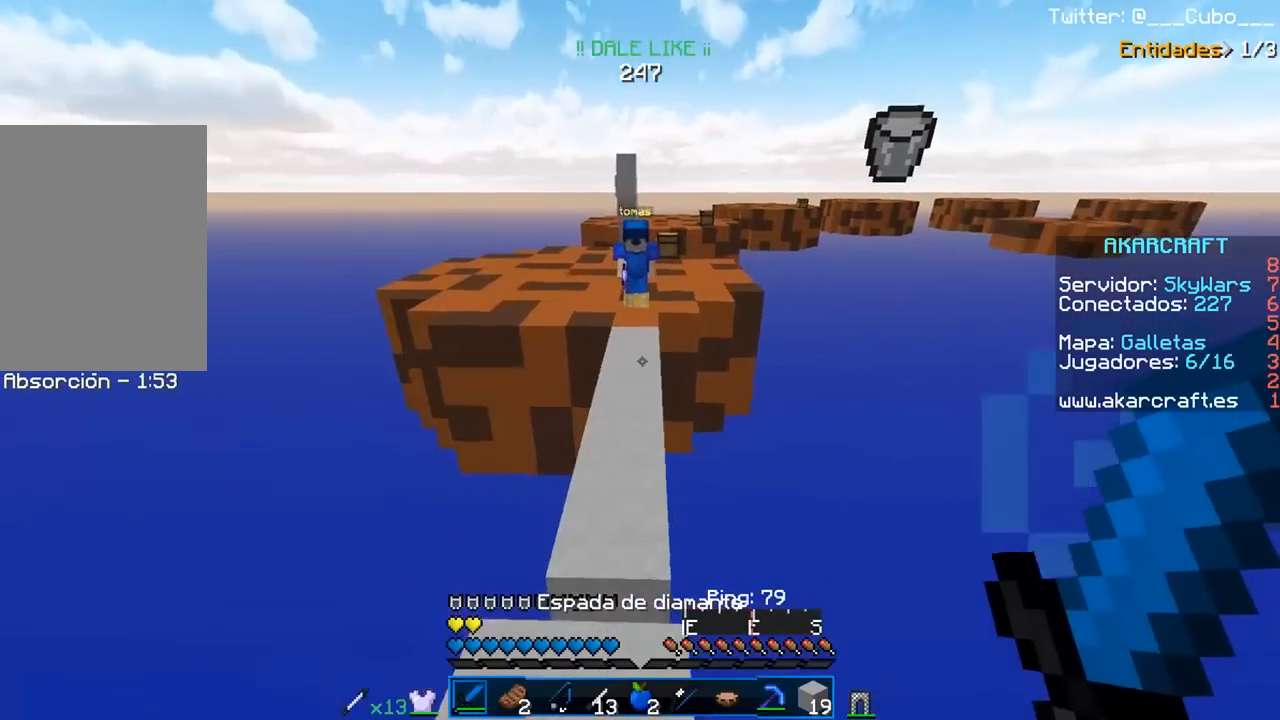
{"keys": ["w"], "mouse": ["right"], "events": [[117, "w", "down"], [317, "mouse_right", "down"]]}
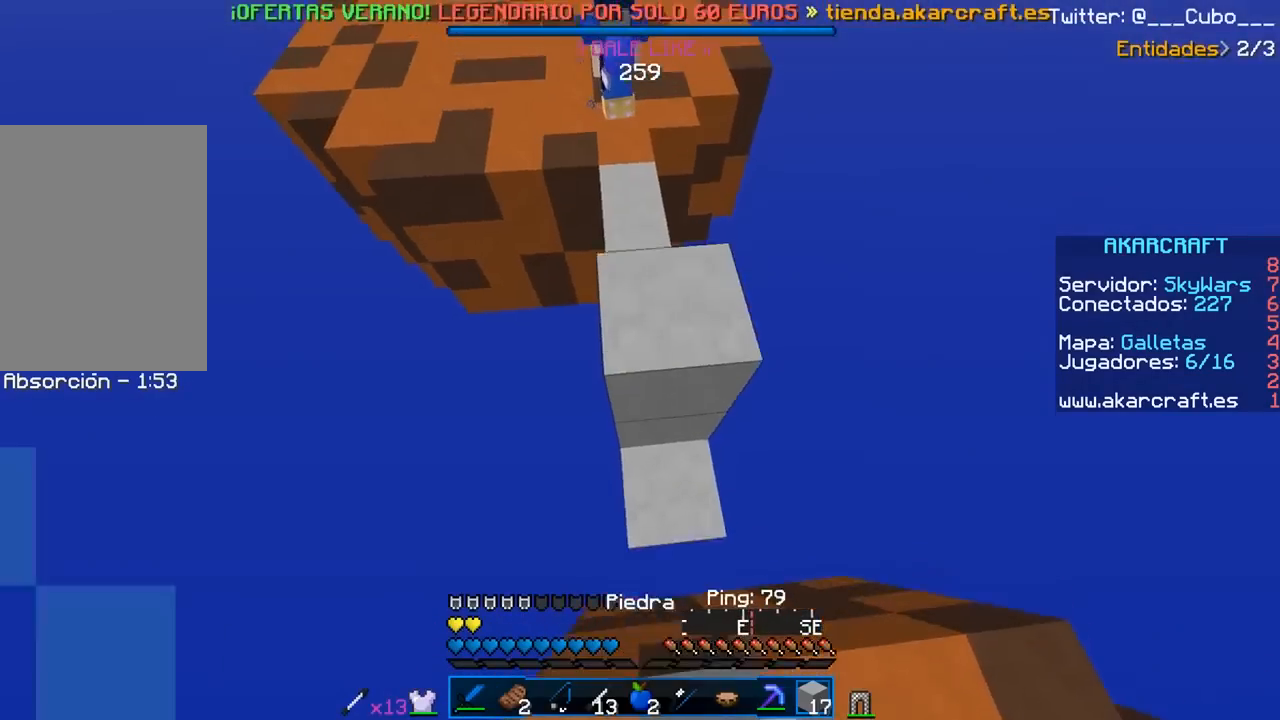
{"keys": ["w"], "mouse": [], "events": [[133, "mouse_right", "up"]]}
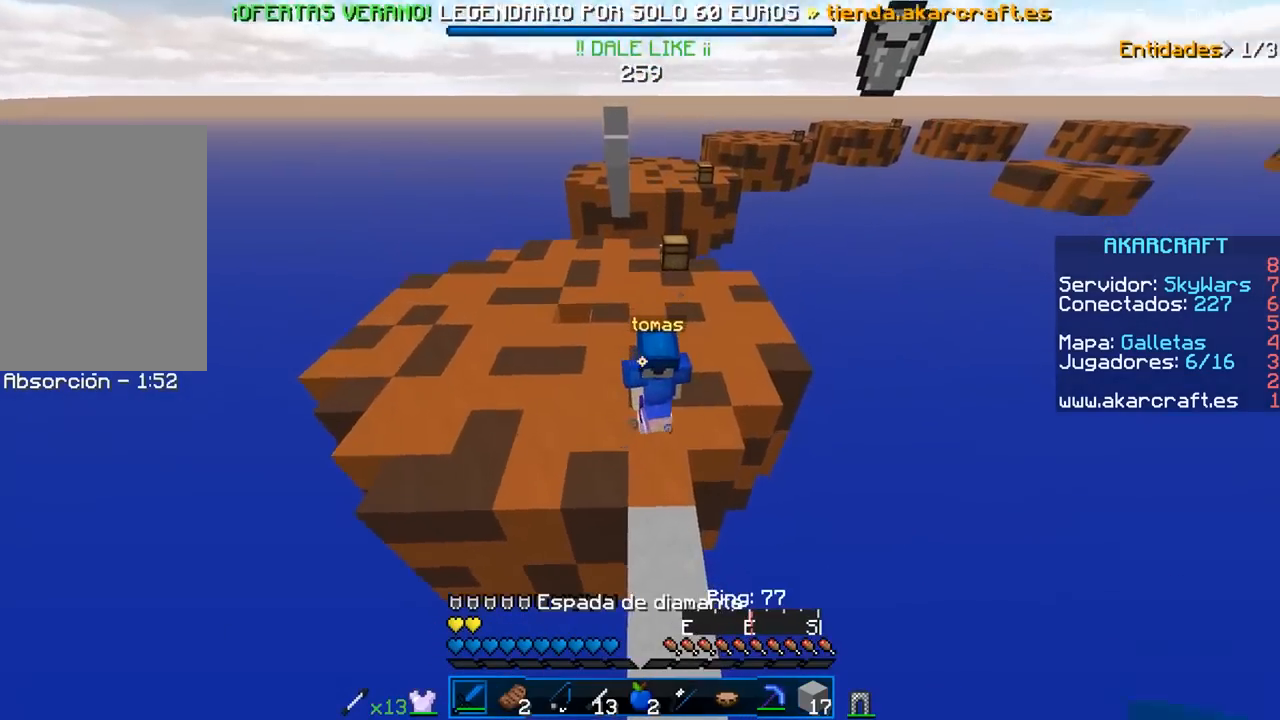
{"keys": ["w"], "mouse": [], "events": [[17, "d", "down"], [233, "mouse_left", "down"], [267, "a", "down"], [283, "d", "up"], [367, "a", "up"], [367, "mouse_left", "up"], [383, "mouse_left", "down"], [483, "mouse_left", "up"]]}
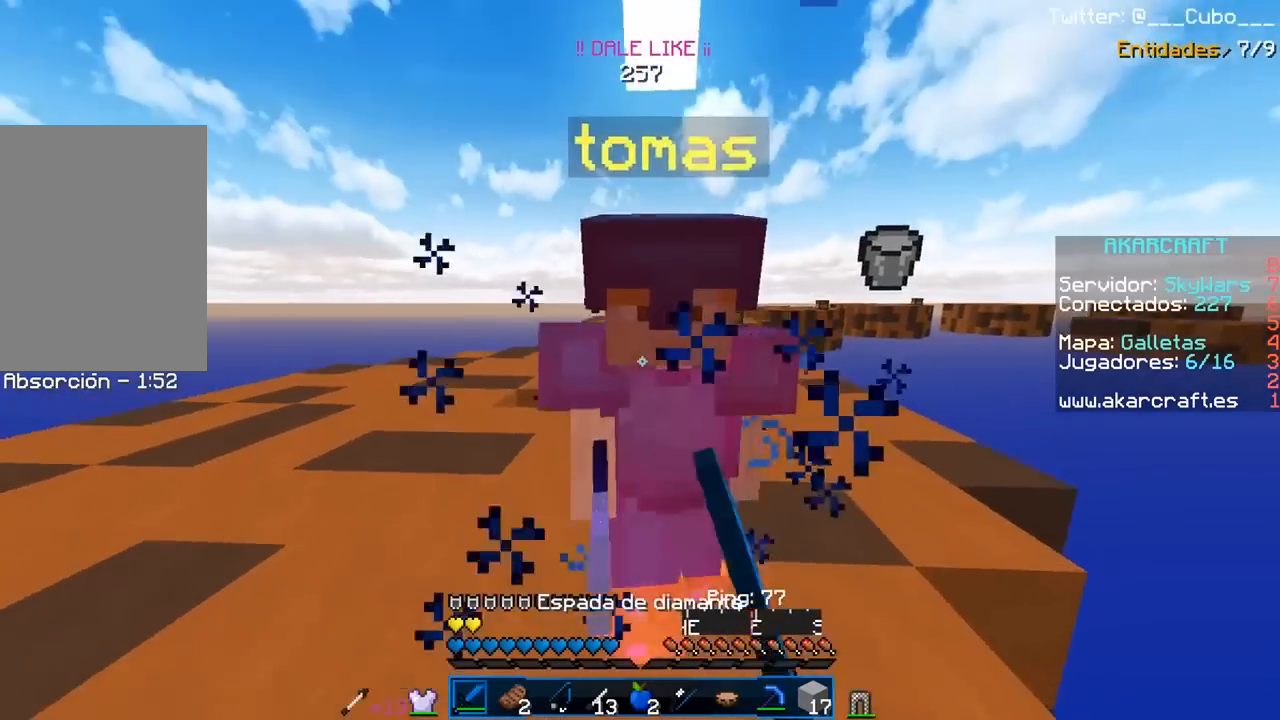
{"keys": ["a", "w"], "mouse": ["left"], "events": [[17, "mouse_left", "down"], [267, "a", "down"]]}
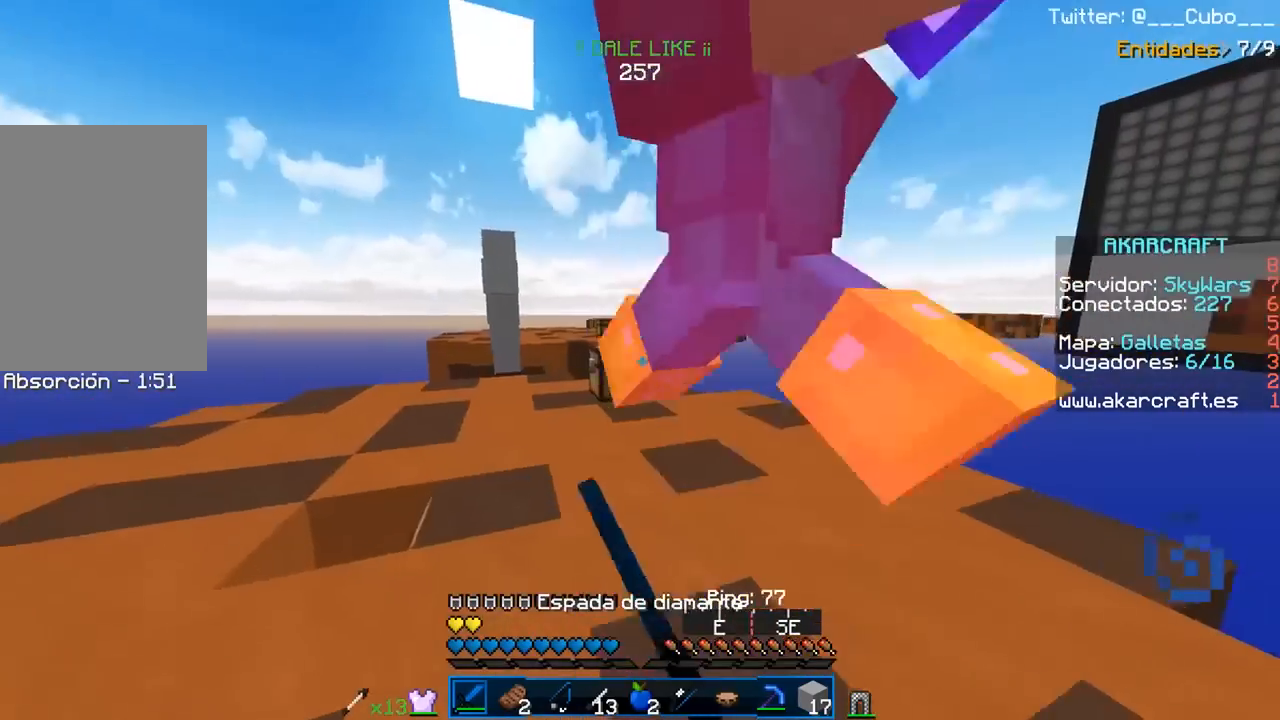
{"keys": ["a", "w"], "mouse": ["left"], "events": [[83, "mouse_left", "up"], [117, "mouse_left", "down"], [383, "mouse_left", "up"], [417, "mouse_left", "down"]]}
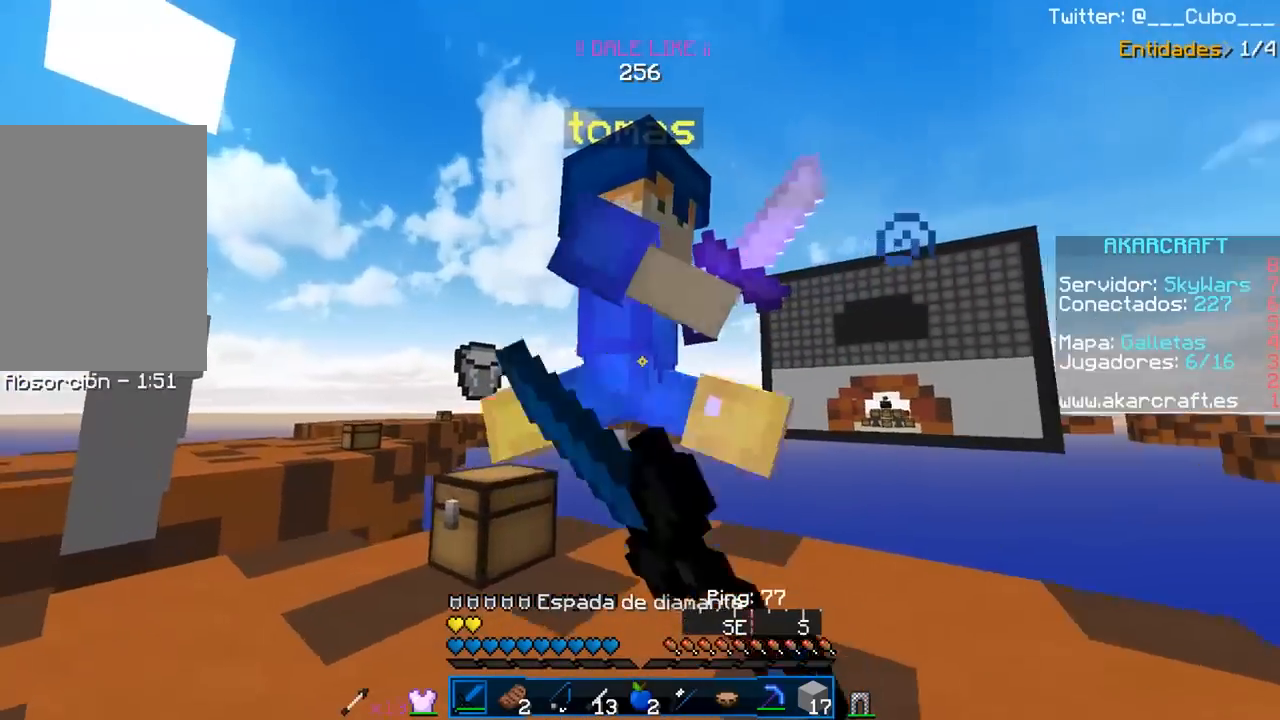
{"keys": ["a"], "mouse": ["left"], "events": [[200, "w", "up"]]}
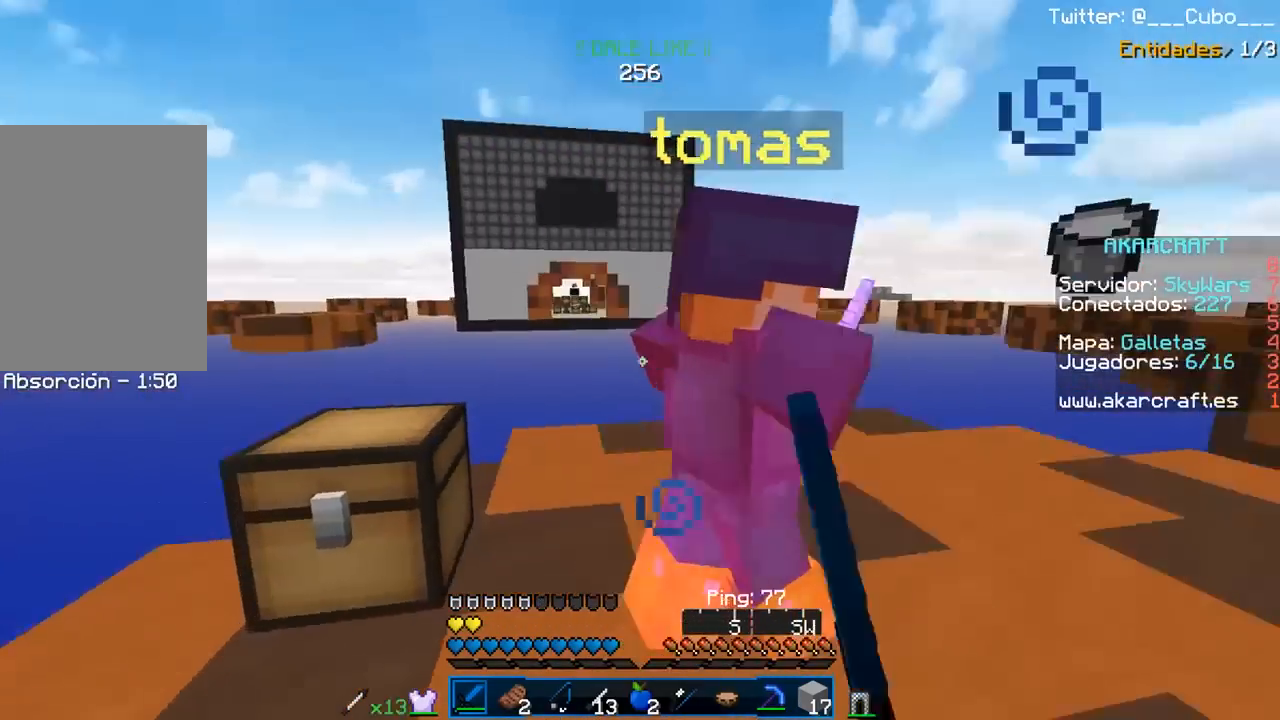
{"keys": ["d"], "mouse": ["left"], "events": [[17, "w", "down"], [83, "a", "up"], [117, "d", "down"], [417, "mouse_left", "up"], [433, "mouse_left", "down"], [500, "w", "up"]]}
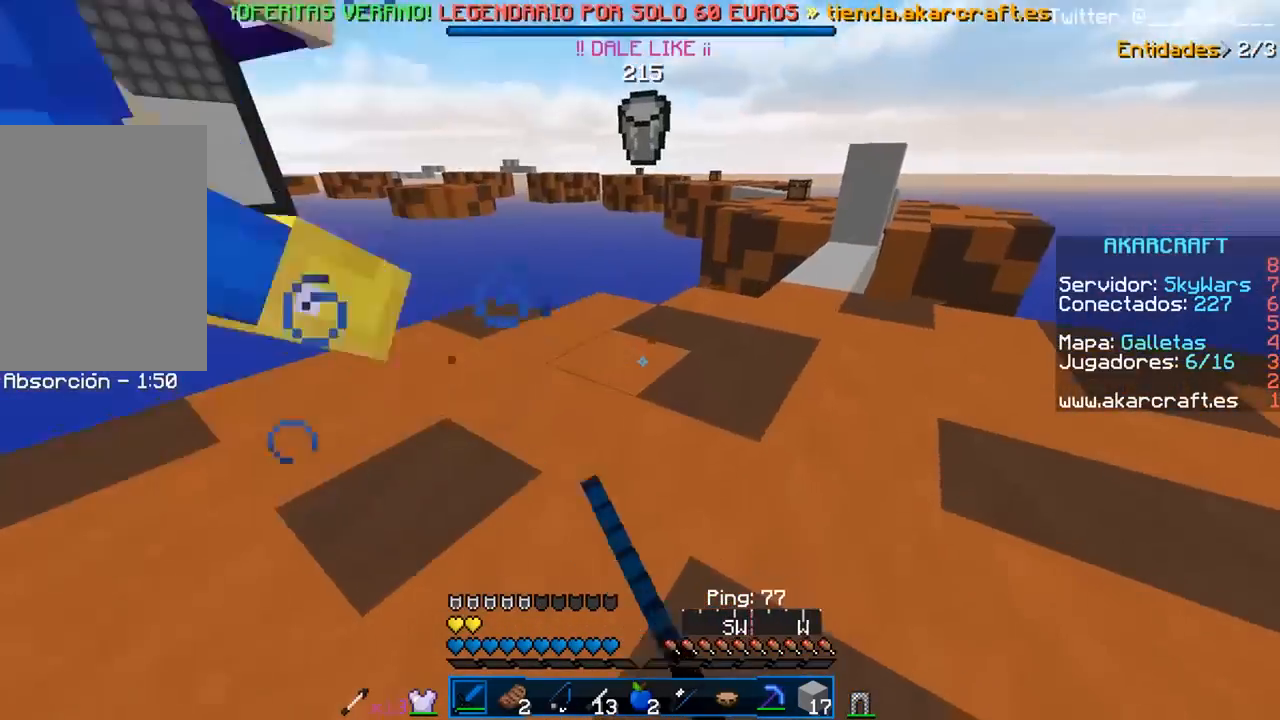
{"keys": ["d", "w"], "mouse": [], "events": [[83, "mouse_left", "up"], [100, "mouse_left", "down"], [200, "mouse_left", "up"], [250, "mouse_left", "down"], [367, "w", "down"], [400, "mouse_left", "up"]]}
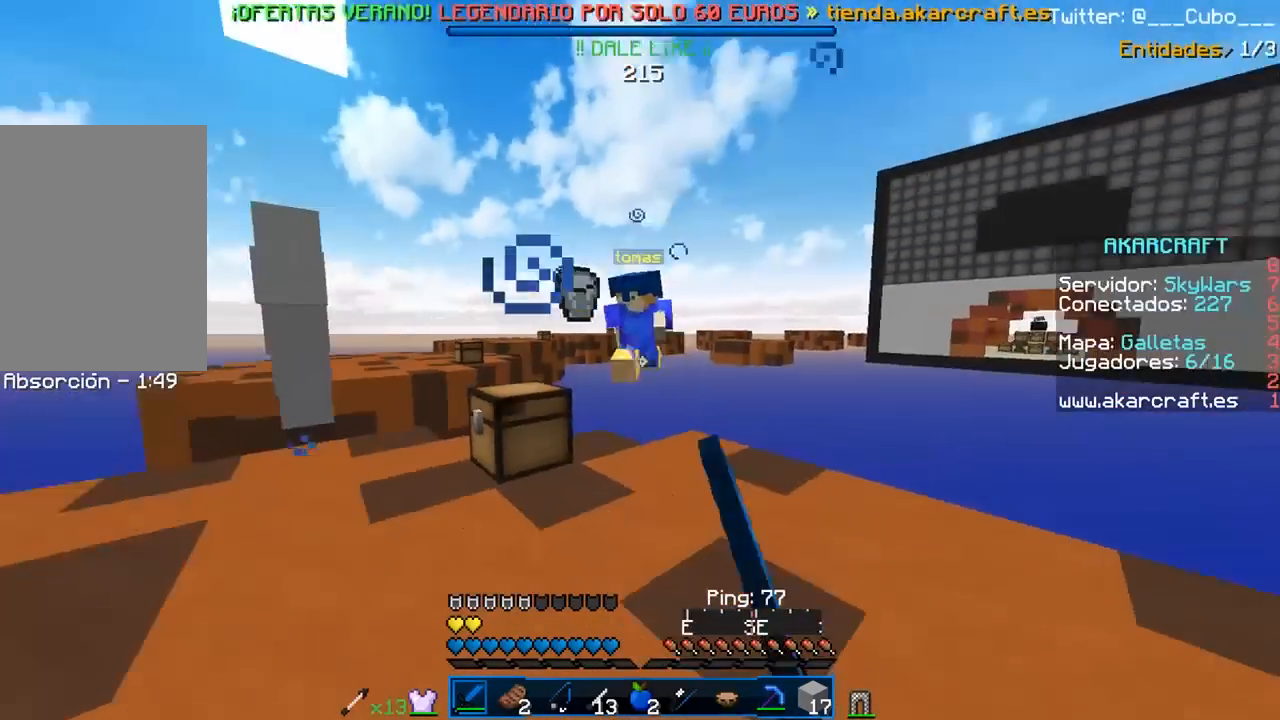
{"keys": ["d", "w"], "mouse": [], "events": [[50, "d", "up"], [417, "d", "down"]]}
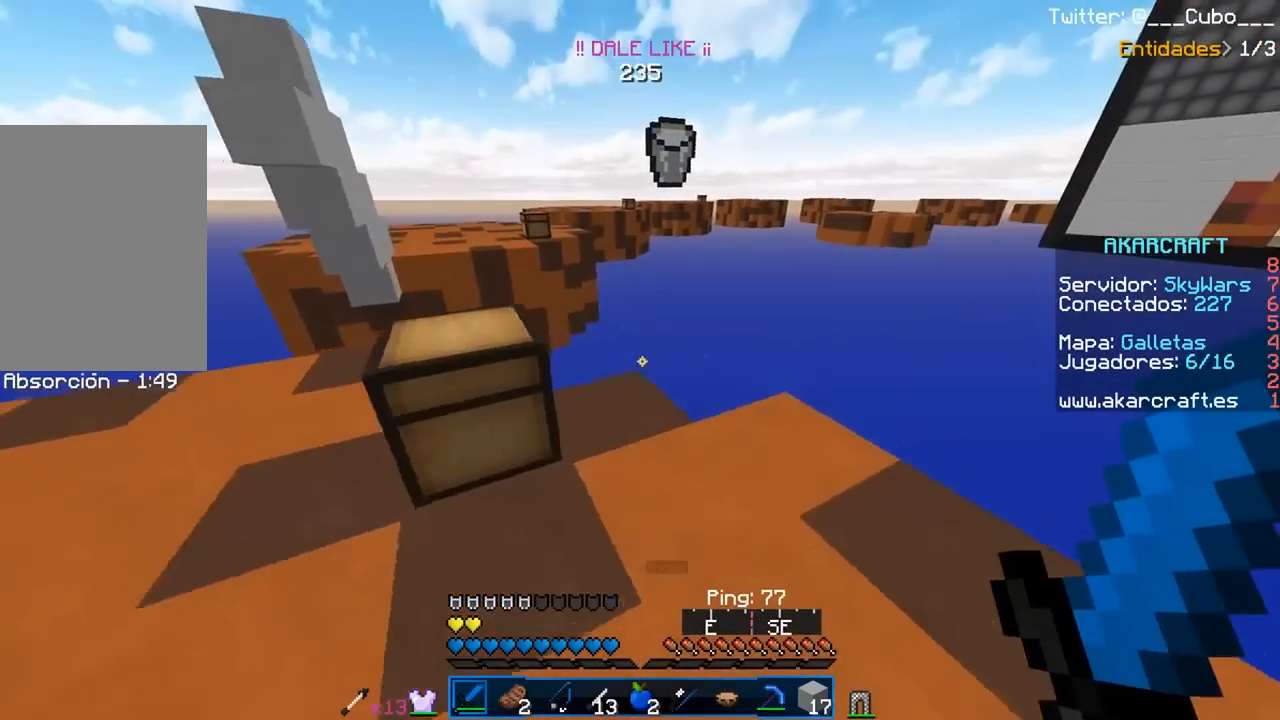
{"keys": ["w"], "mouse": [], "events": [[217, "d", "up"]]}
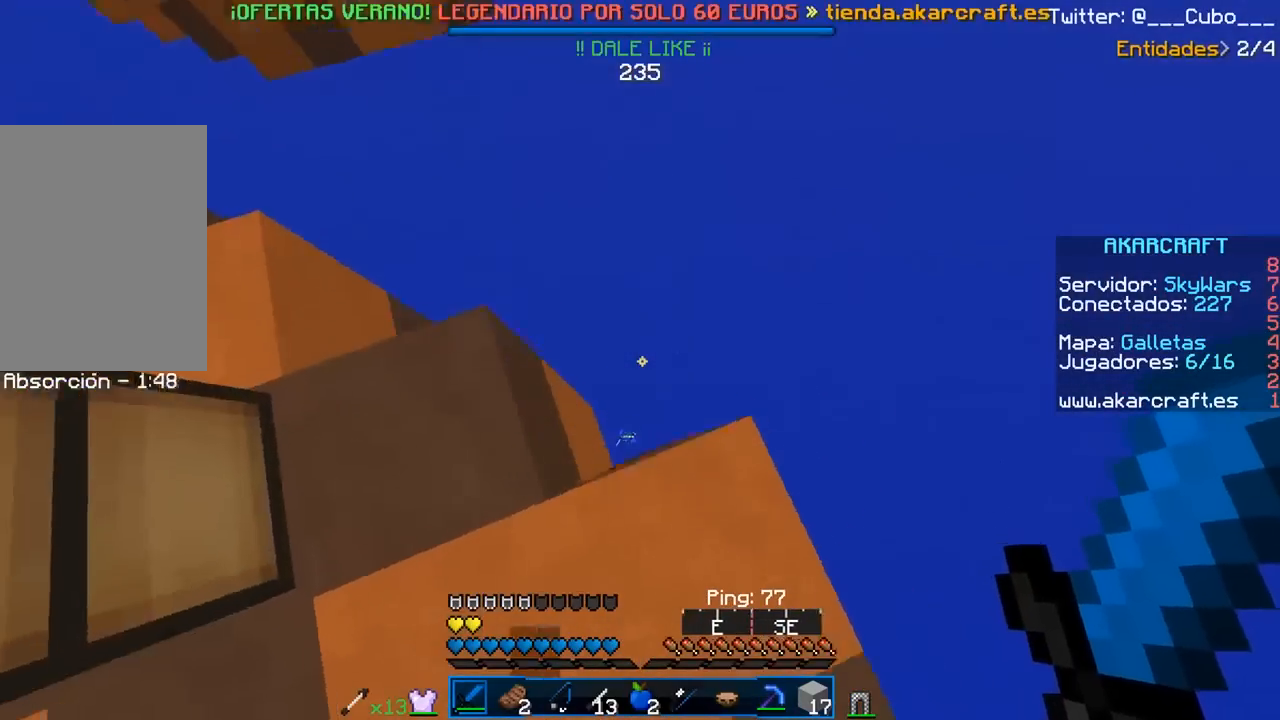
{"keys": [], "mouse": [], "events": [[217, "w", "up"]]}
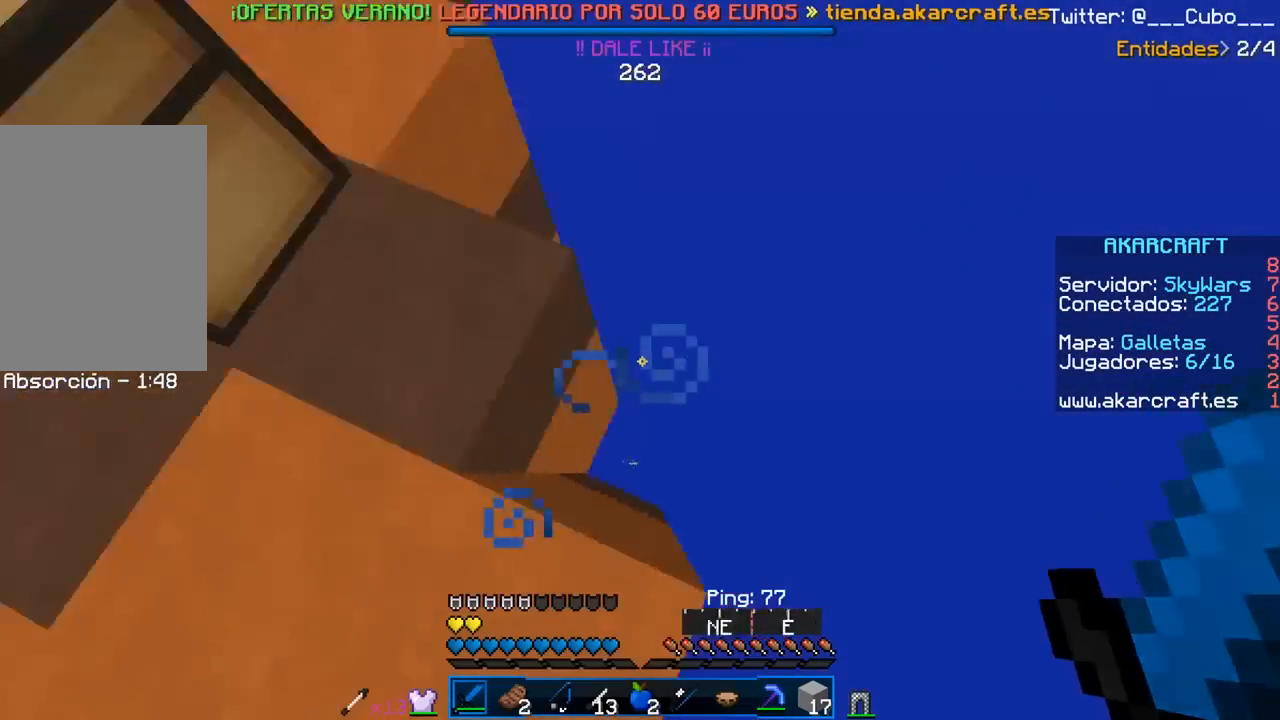
{"keys": ["w"], "mouse": [], "events": [[217, "w", "down"]]}
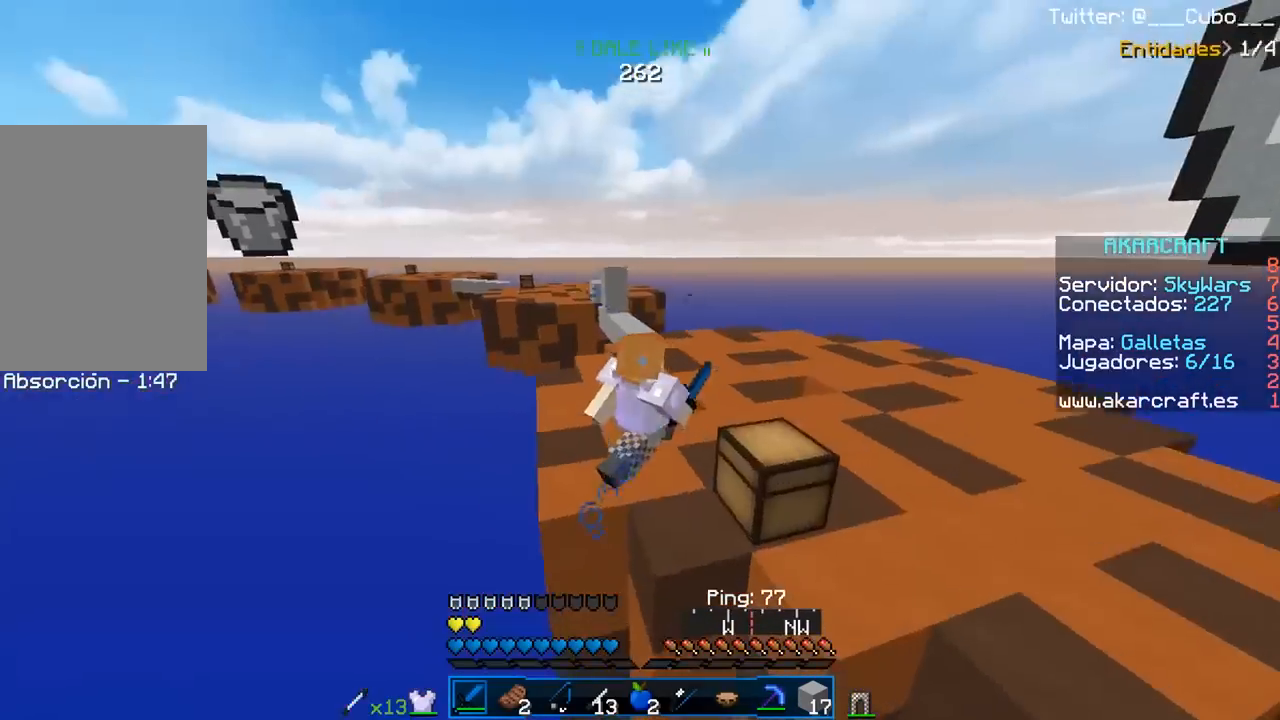
{"keys": ["d", "w"], "mouse": [], "events": [[417, "d", "down"]]}
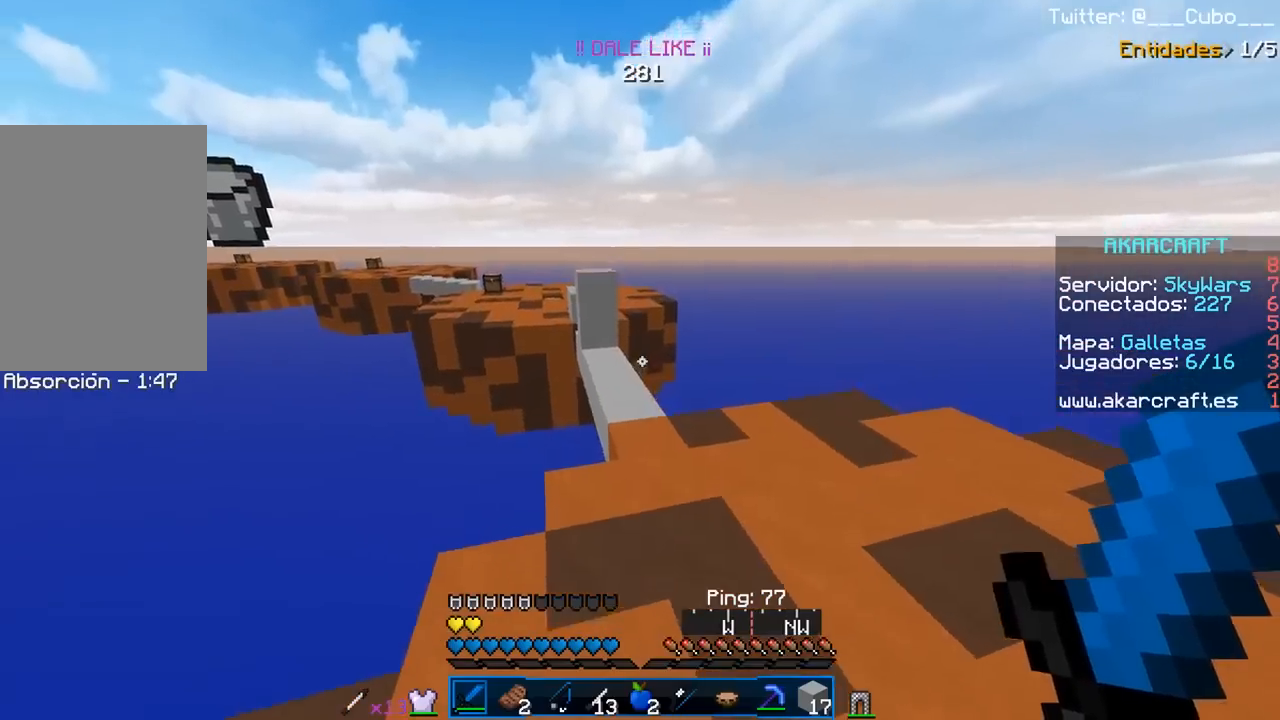
{"keys": ["w"], "mouse": [], "events": [[217, "d", "up"]]}
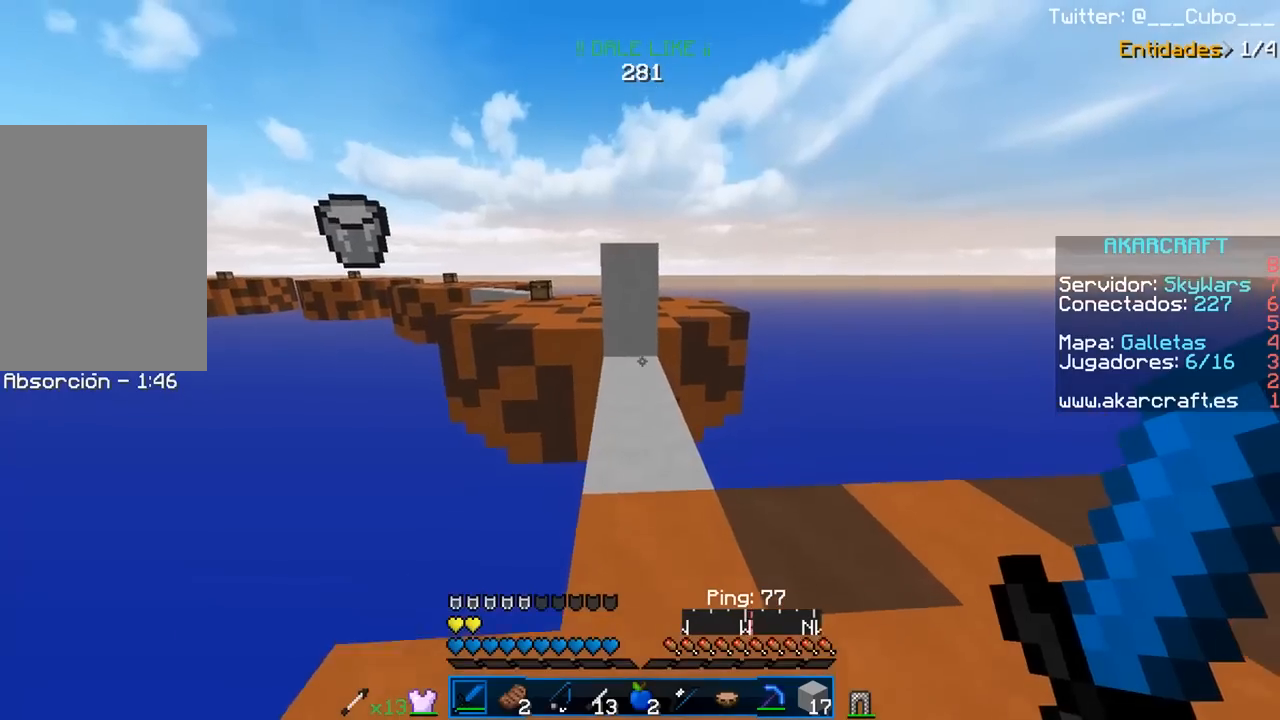
{"keys": ["w"], "mouse": ["left"], "events": [[450, "mouse_left", "down"]]}
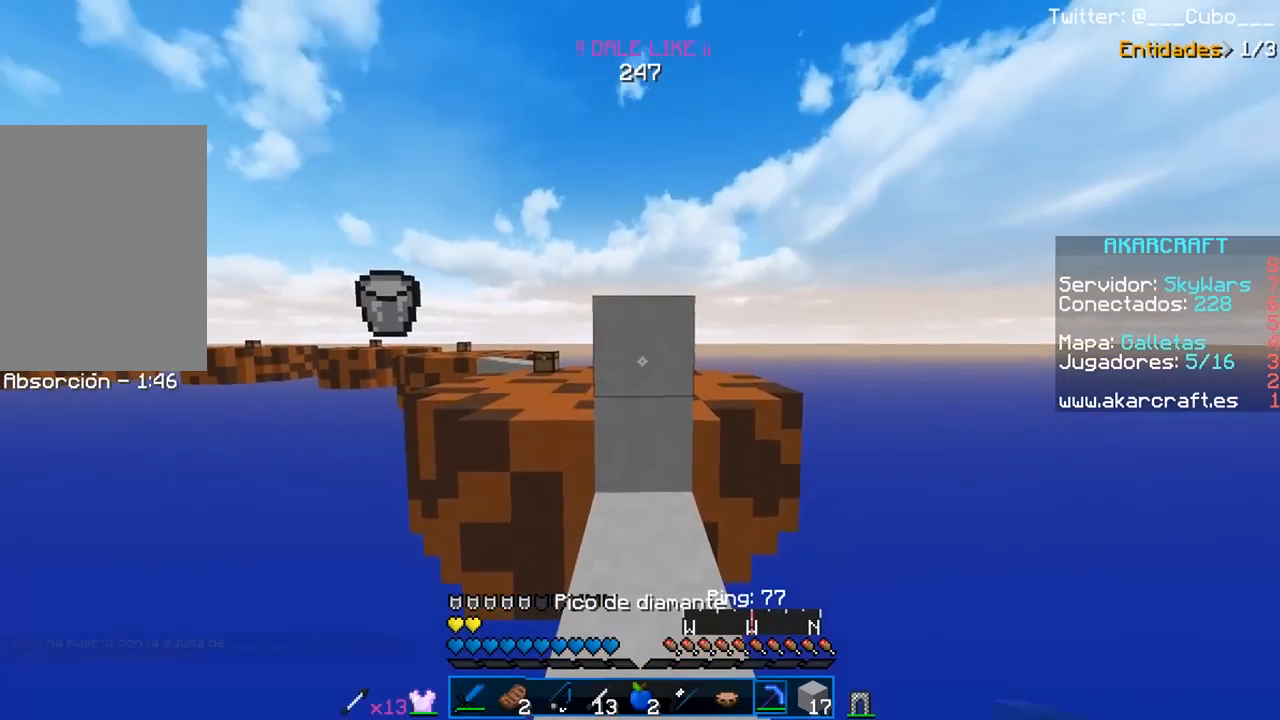
{"keys": [], "mouse": ["left"], "events": [[200, "w", "up"]]}
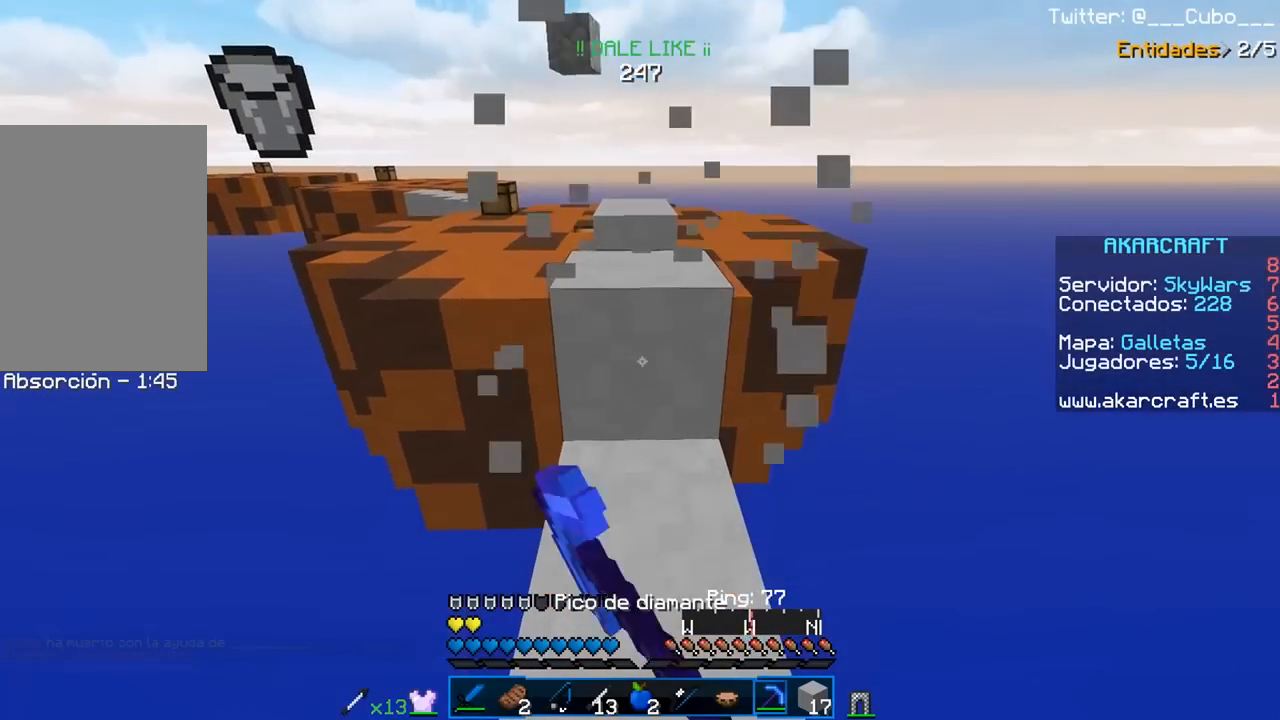
{"keys": [], "mouse": ["left"], "events": [[217, "w", "down"], [483, "w", "up"]]}
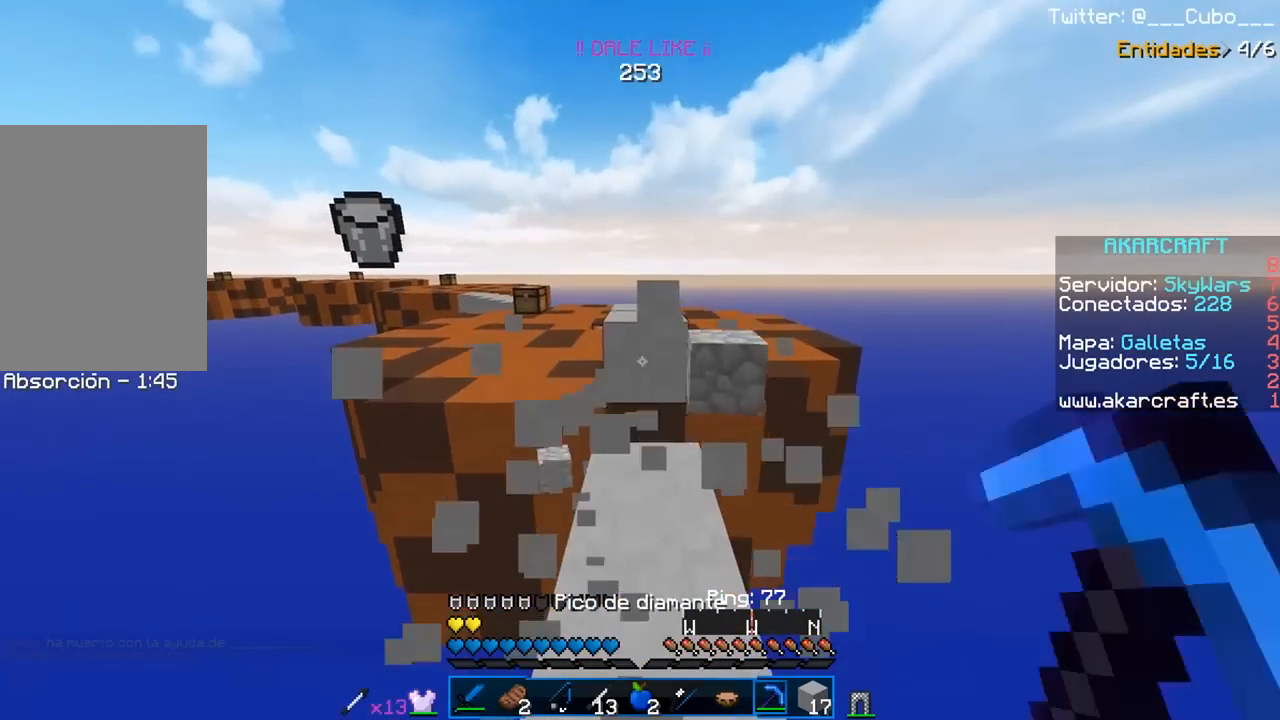
{"keys": ["w"], "mouse": ["left"], "events": [[217, "w", "down"]]}
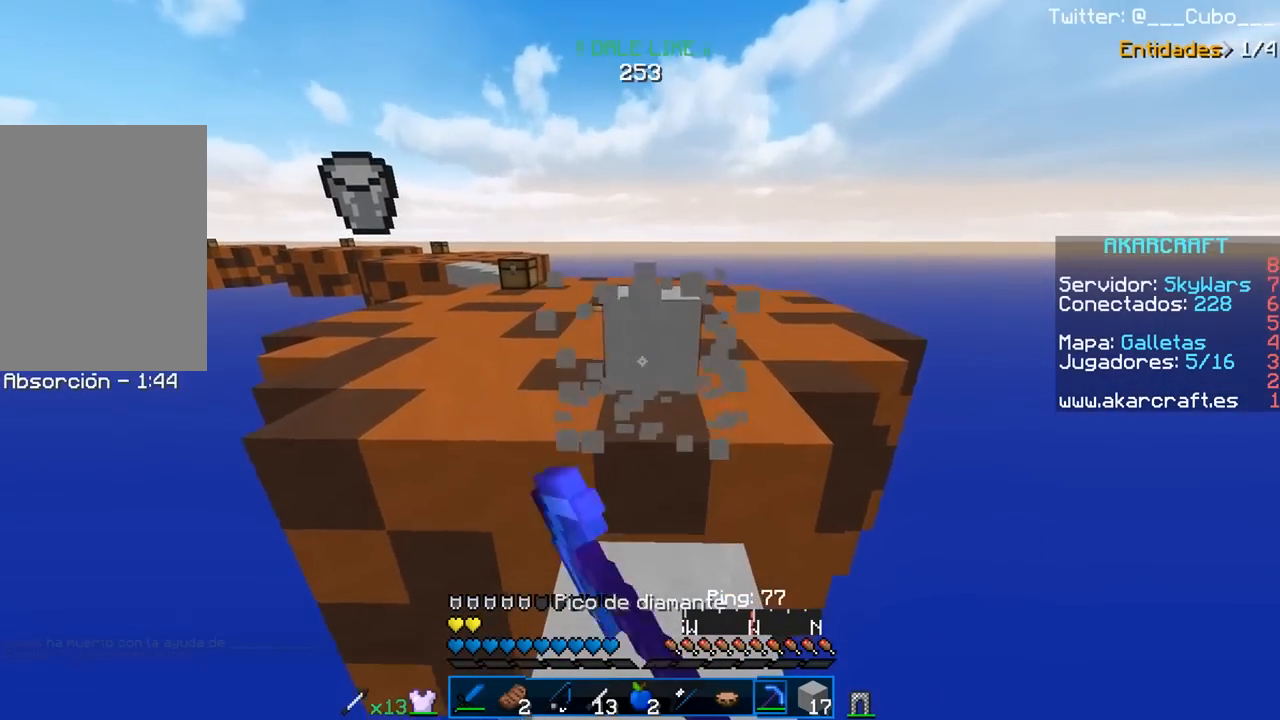
{"keys": ["w"], "mouse": ["left"], "events": [[33, "w", "up"], [317, "w", "down"]]}
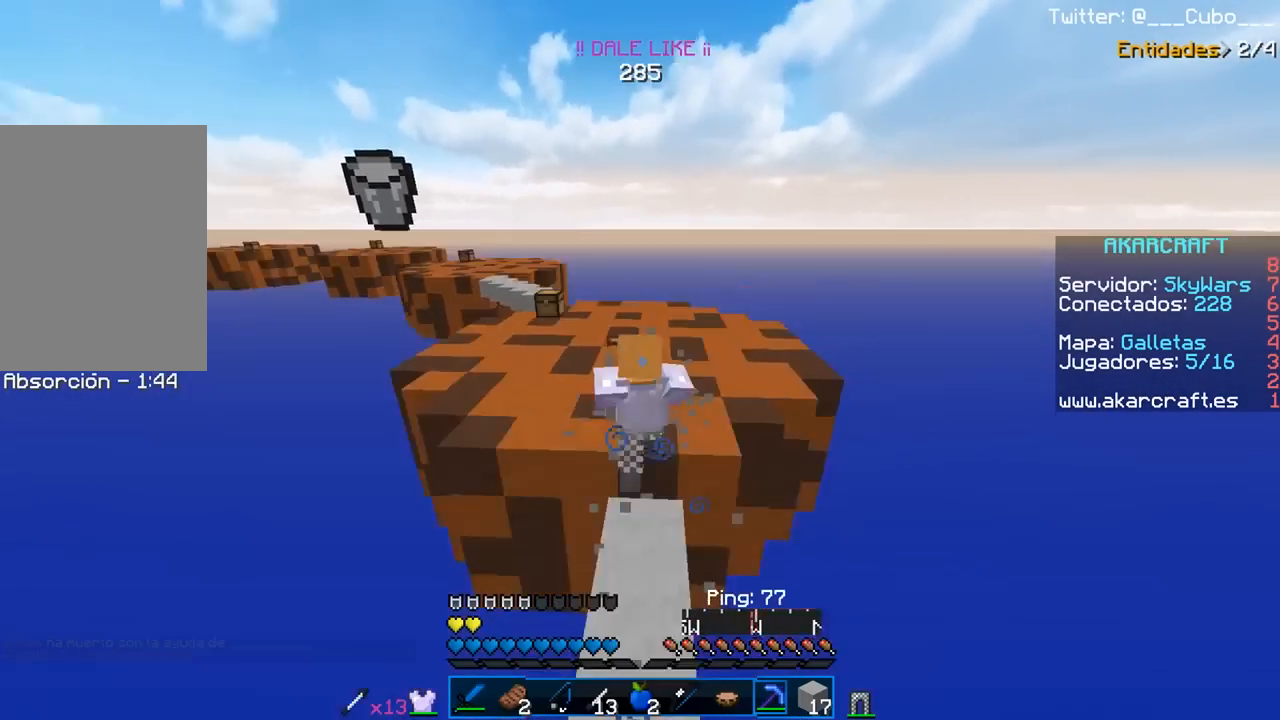
{"keys": ["w"], "mouse": [], "events": [[50, "mouse_left", "up"]]}